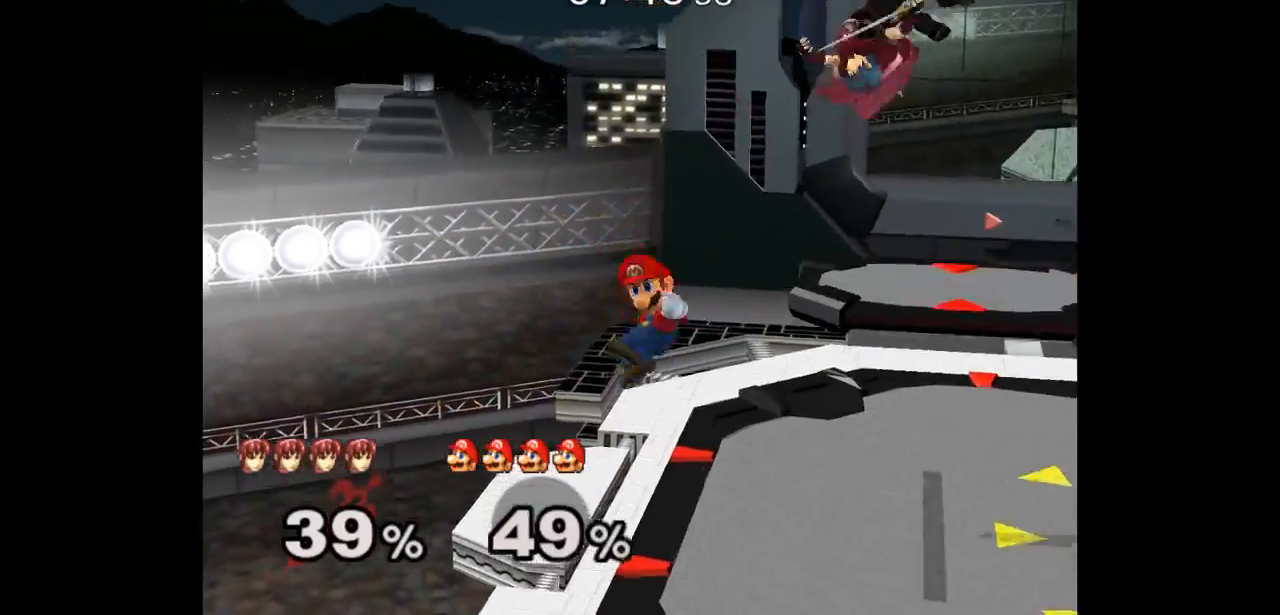
Gameplay with a controller (Nintendo layout); each line is a JSON object with the inputs held at the frame after it. "events" lists button and stick changes between this image and that frame as [ms after this image, input, new state], when the widget could be followed in between. Not read: L3 R3 START.
{"buttons": [], "left_stick": "up", "right_stick": "center", "events": [[50, "left_stick", "left"], [100, "L1", "down"], [233, "left_stick", "center"], [267, "L1", "up"], [483, "left_stick", "up"]]}
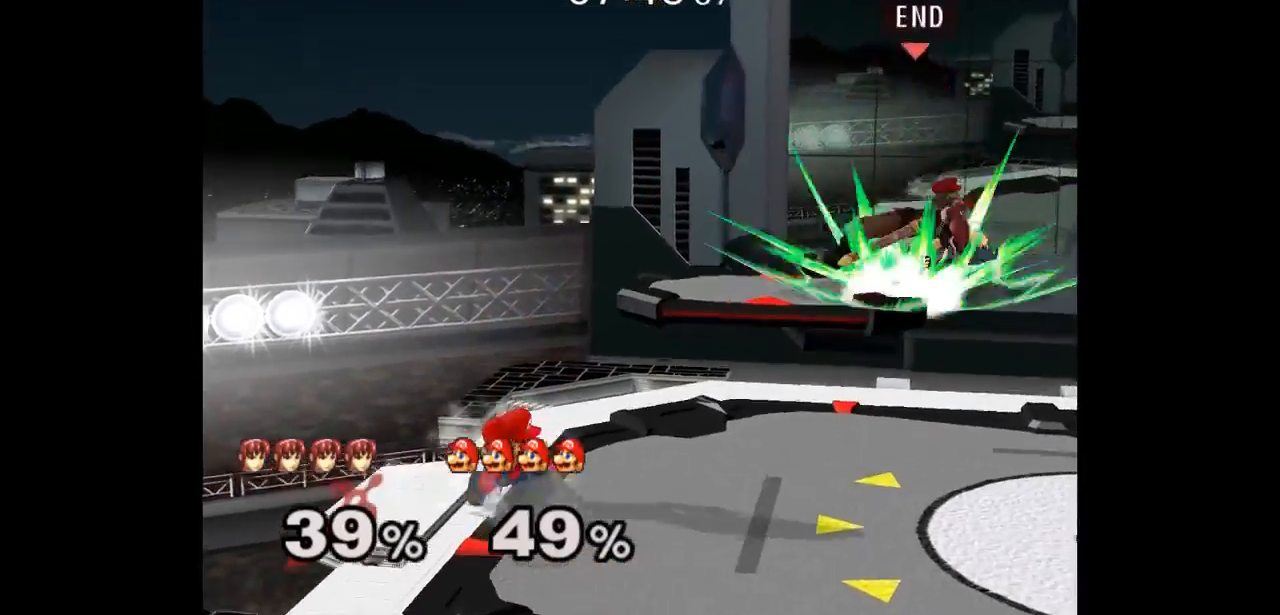
{"buttons": [], "left_stick": "up", "right_stick": "center", "events": [[133, "left_stick", "up-left"], [383, "left_stick", "center"], [500, "left_stick", "up"]]}
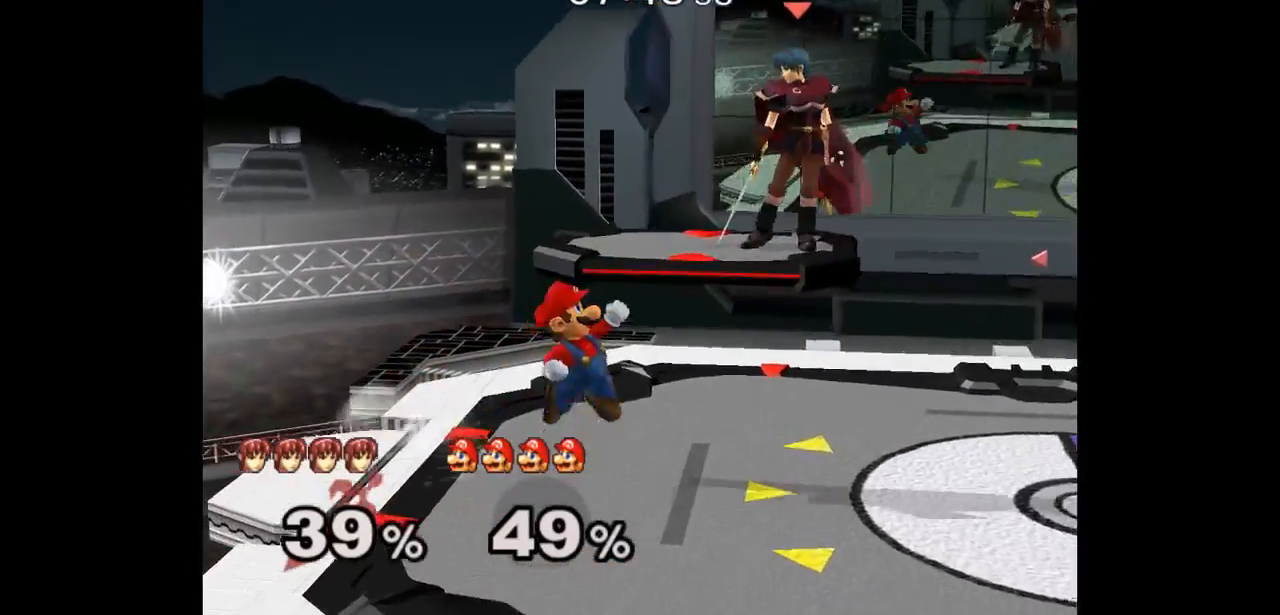
{"buttons": [], "left_stick": "up-right", "right_stick": "center", "events": [[150, "L1", "down"], [150, "left_stick", "left"], [383, "left_stick", "up-right"], [433, "L1", "up"]]}
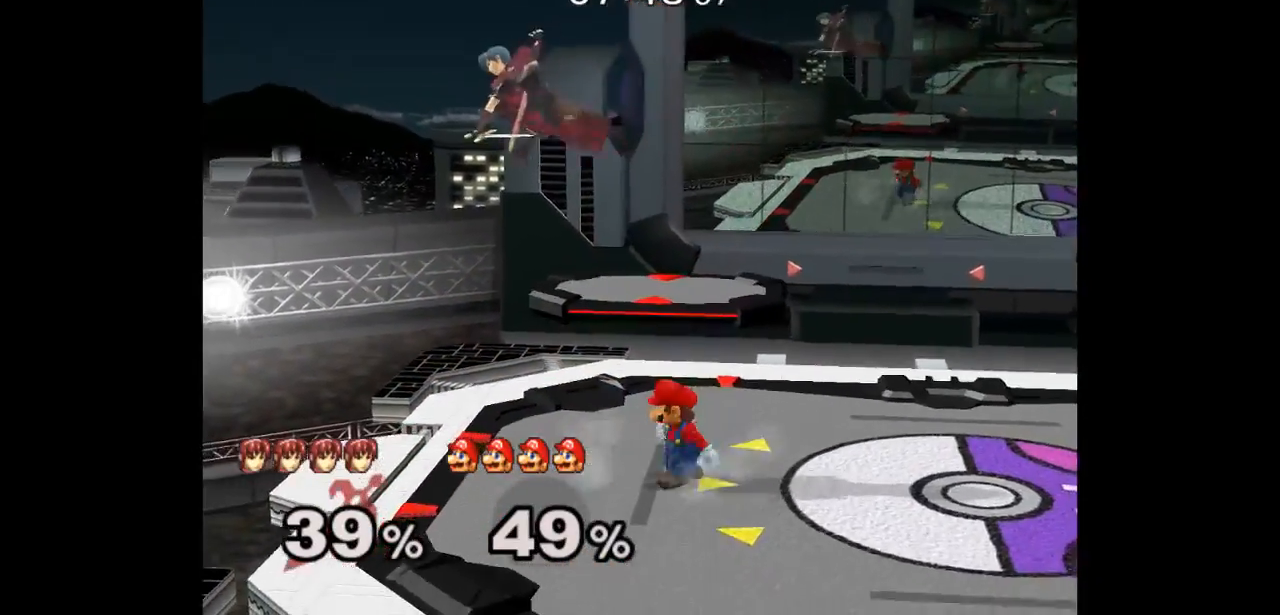
{"buttons": [], "left_stick": "left", "right_stick": "center", "events": [[233, "left_stick", "down-right"], [300, "left_stick", "down-left"], [400, "left_stick", "left"]]}
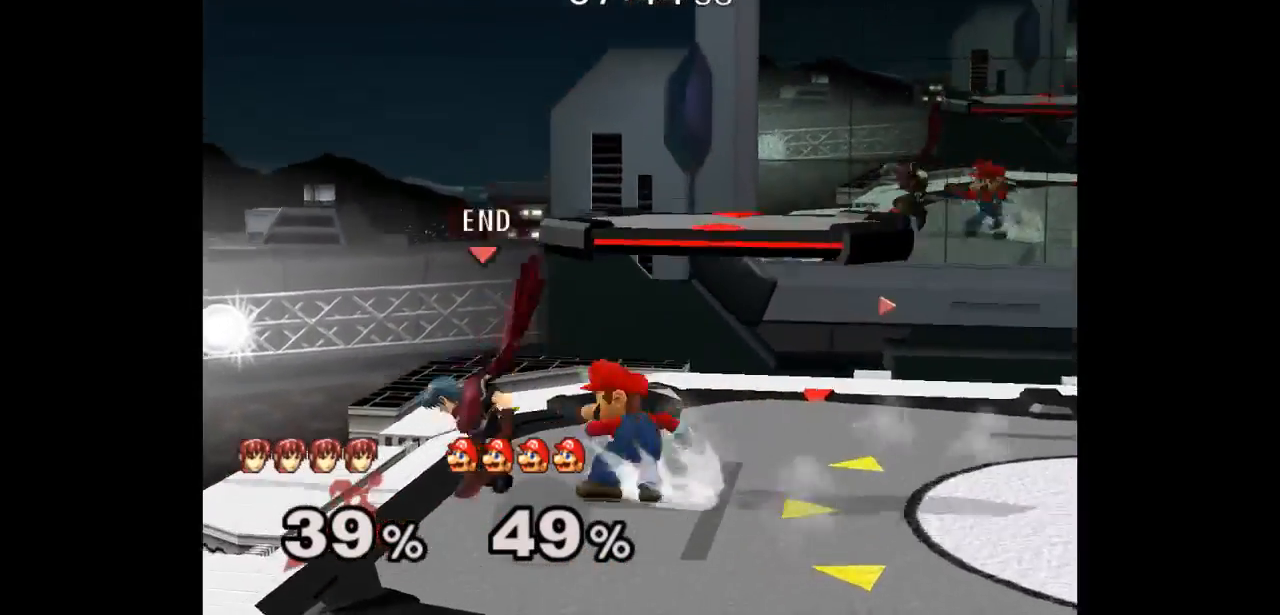
{"buttons": [], "left_stick": "down", "right_stick": "center", "events": [[33, "left_stick", "center"], [133, "left_stick", "left"], [233, "left_stick", "right"], [267, "Z", "down"], [300, "left_stick", "up"], [400, "Z", "up"], [483, "left_stick", "down"]]}
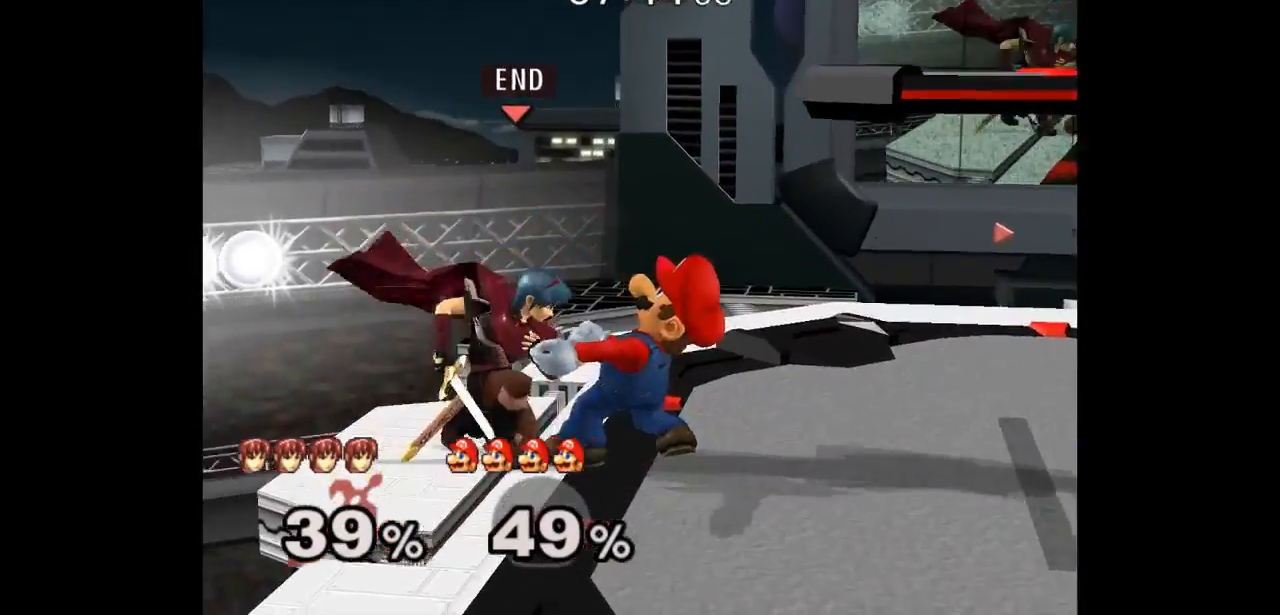
{"buttons": [], "left_stick": "down-right", "right_stick": "center", "events": [[100, "left_stick", "down-left"], [217, "left_stick", "down-right"], [300, "left_stick", "up-right"], [350, "left_stick", "up-left"], [417, "left_stick", "down-left"], [467, "left_stick", "down-right"]]}
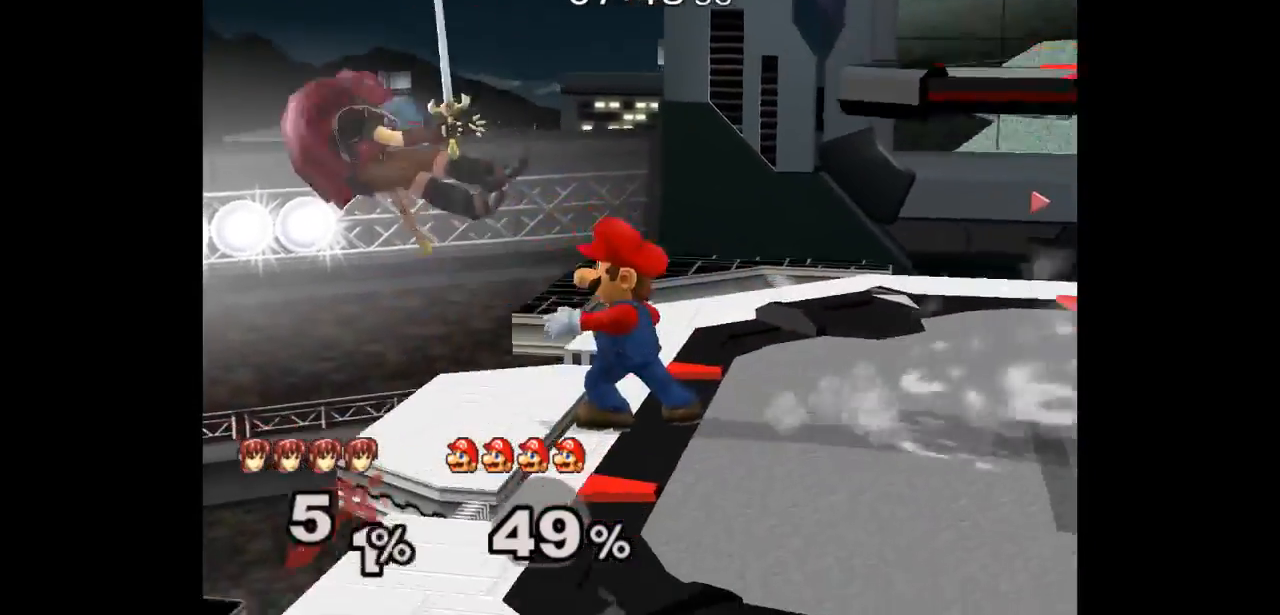
{"buttons": [], "left_stick": "right", "right_stick": "center"}
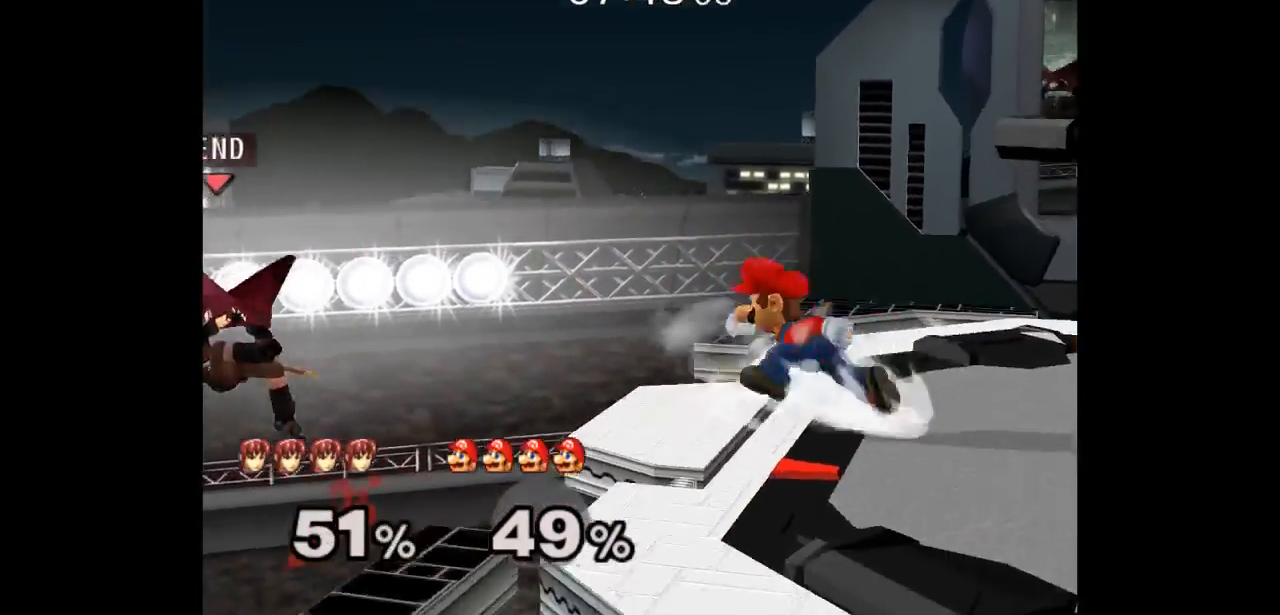
{"buttons": [], "left_stick": "center", "right_stick": "center", "events": [[300, "B", "down"], [483, "B", "up"], [483, "left_stick", "center"]]}
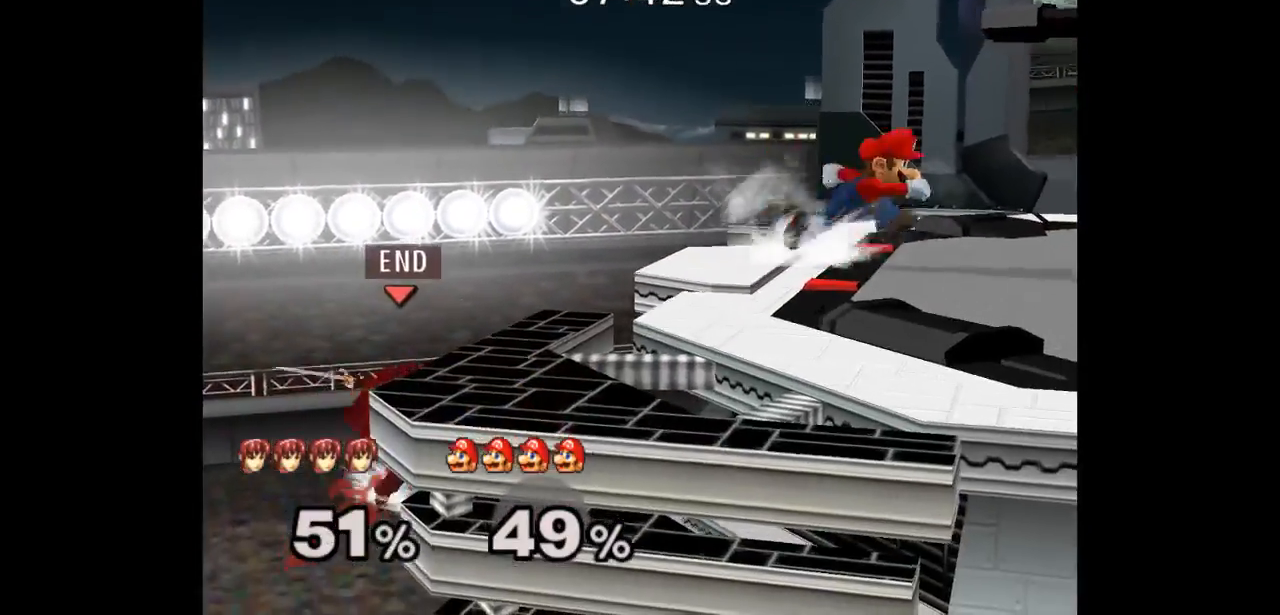
{"buttons": [], "left_stick": "up", "right_stick": "center", "events": [[33, "left_stick", "left"], [183, "left_stick", "center"], [350, "left_stick", "up"]]}
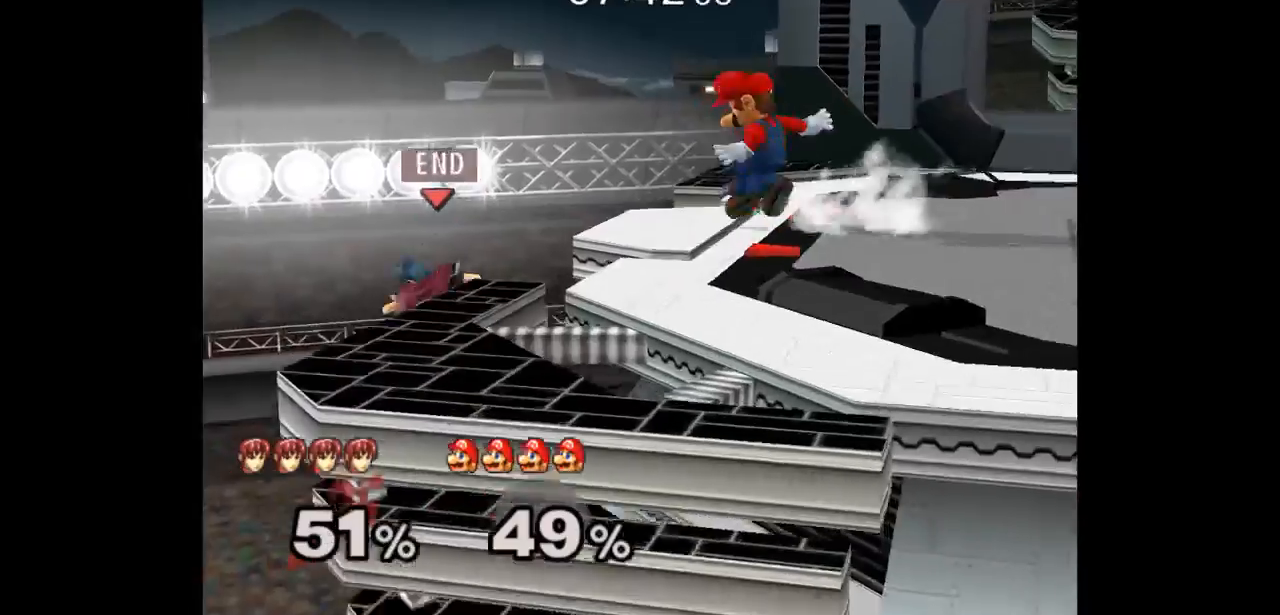
{"buttons": [], "left_stick": "down-left", "right_stick": "center", "events": [[33, "left_stick", "right"], [150, "left_stick", "left"], [317, "left_stick", "center"], [500, "left_stick", "down-left"]]}
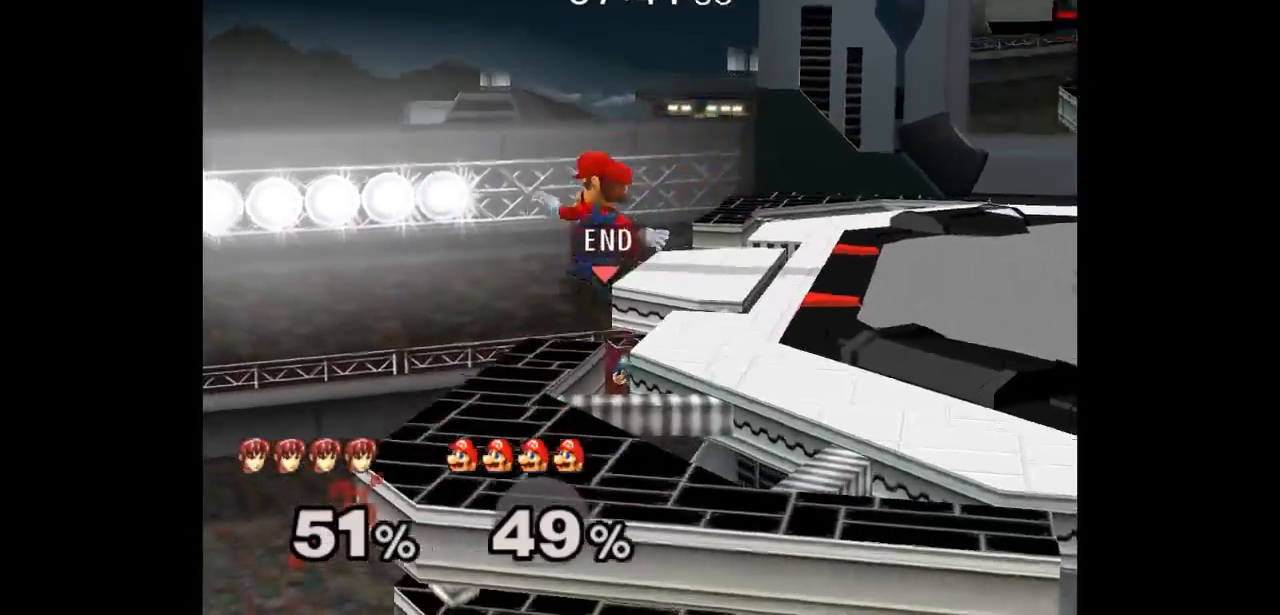
{"buttons": ["Z"], "left_stick": "up-right", "right_stick": "center", "events": [[83, "left_stick", "up-right"], [233, "left_stick", "down-left"], [283, "A", "down"], [383, "A", "up"], [383, "left_stick", "up-right"], [500, "Z", "down"]]}
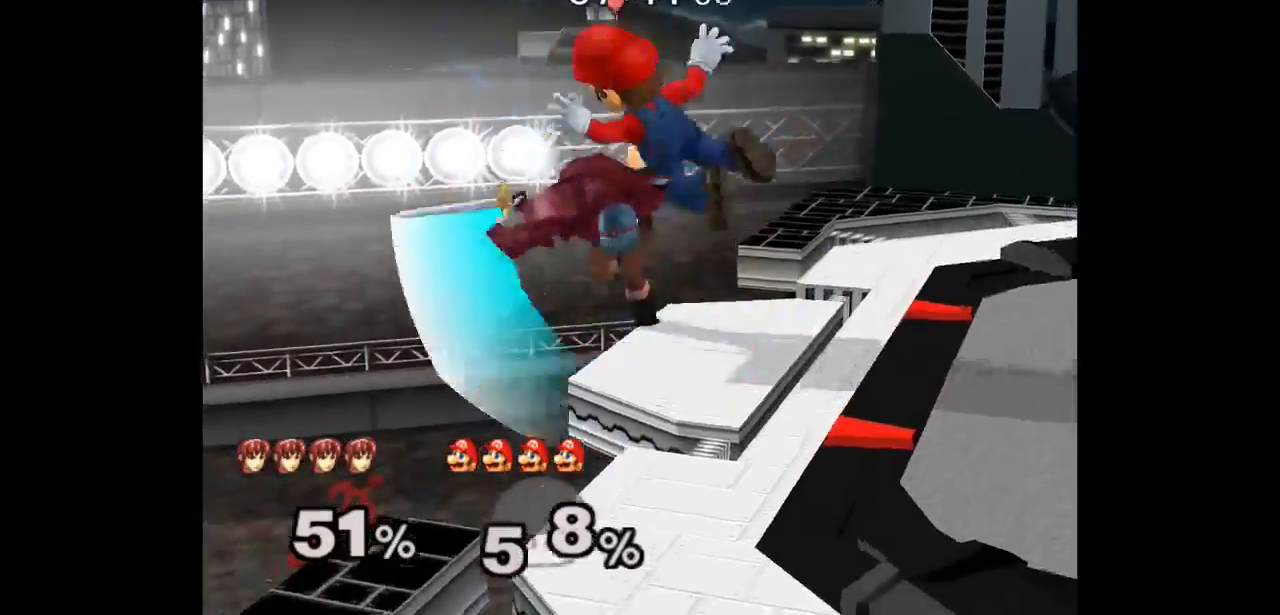
{"buttons": ["Z"], "left_stick": "up", "right_stick": "center", "events": [[33, "left_stick", "down-right"], [233, "Z", "up"], [283, "left_stick", "center"], [400, "left_stick", "right"], [483, "left_stick", "up"], [500, "Z", "down"]]}
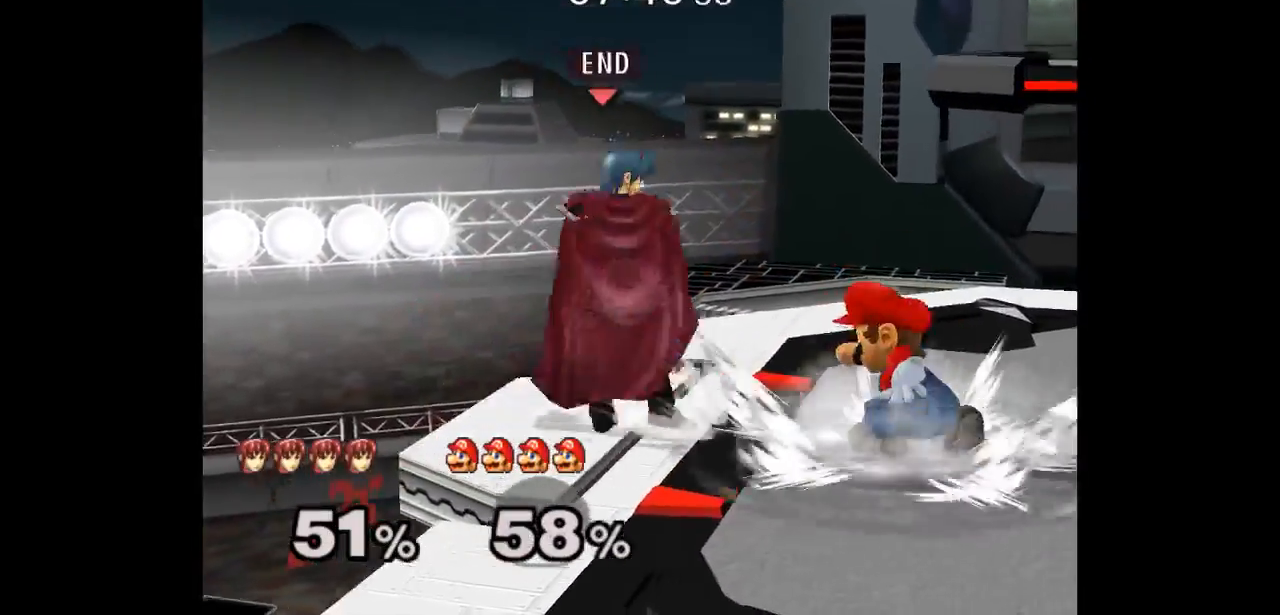
{"buttons": [], "left_stick": "center", "right_stick": "center", "events": [[83, "left_stick", "center"], [117, "Z", "up"], [200, "left_stick", "down"], [367, "left_stick", "center"]]}
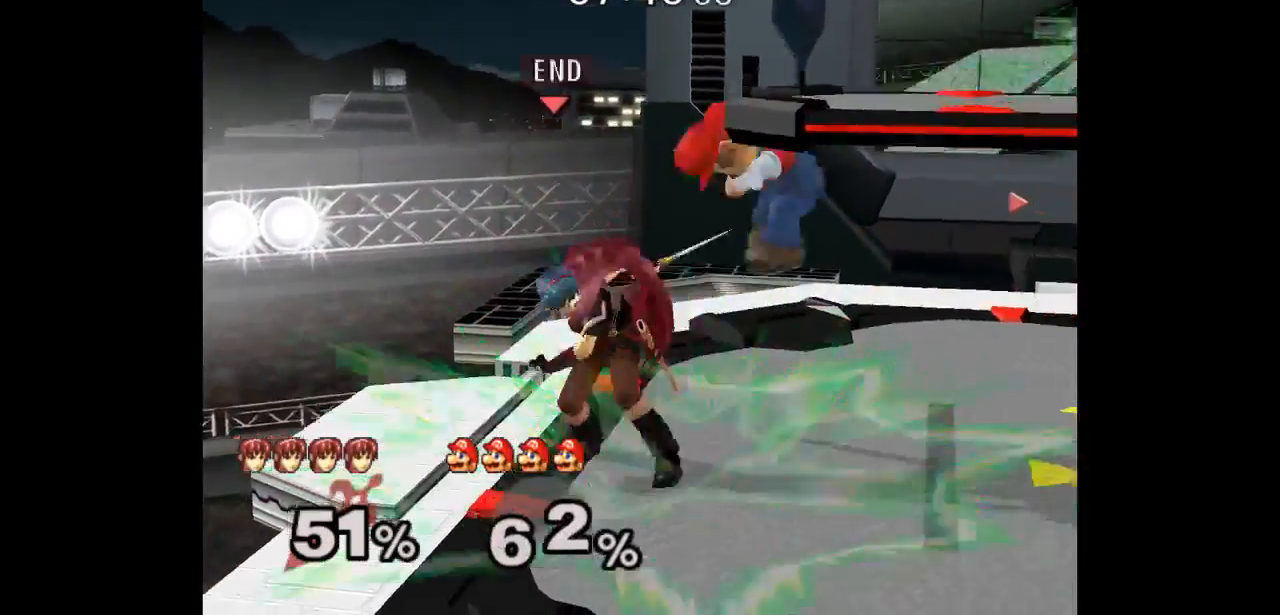
{"buttons": [], "left_stick": "down-right", "right_stick": "center", "events": [[333, "left_stick", "down-right"], [433, "left_stick", "up-right"], [500, "left_stick", "down-right"]]}
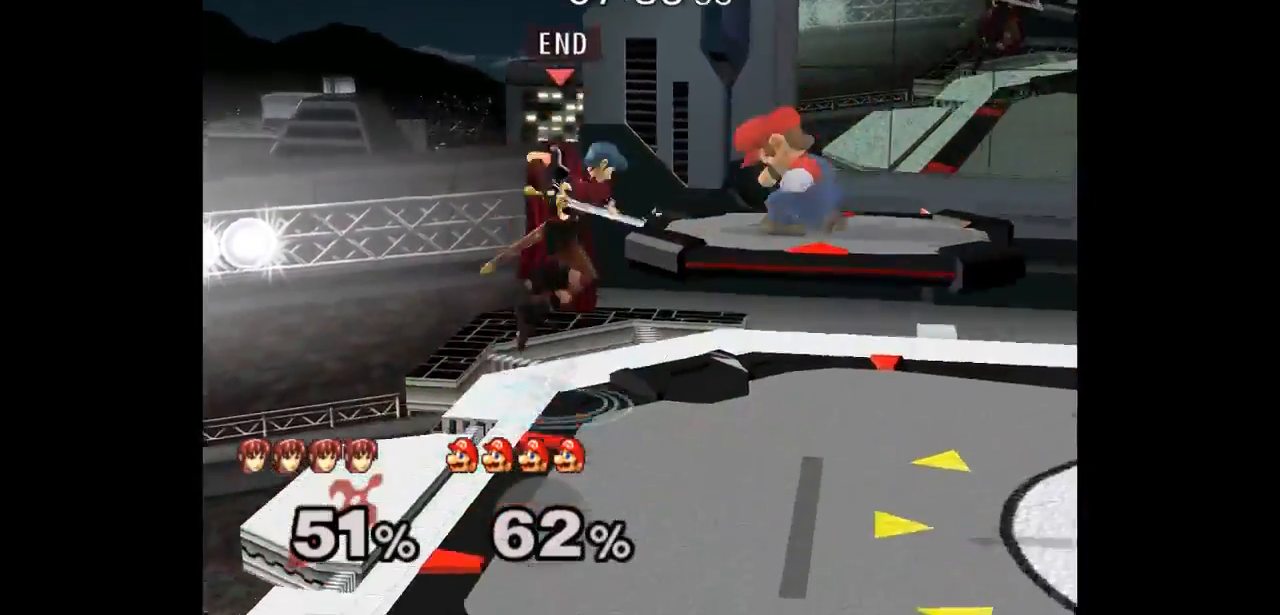
{"buttons": [], "left_stick": "right", "right_stick": "center", "events": [[17, "A", "down"], [83, "A", "up"], [117, "left_stick", "right"], [317, "left_stick", "up-right"], [500, "left_stick", "right"]]}
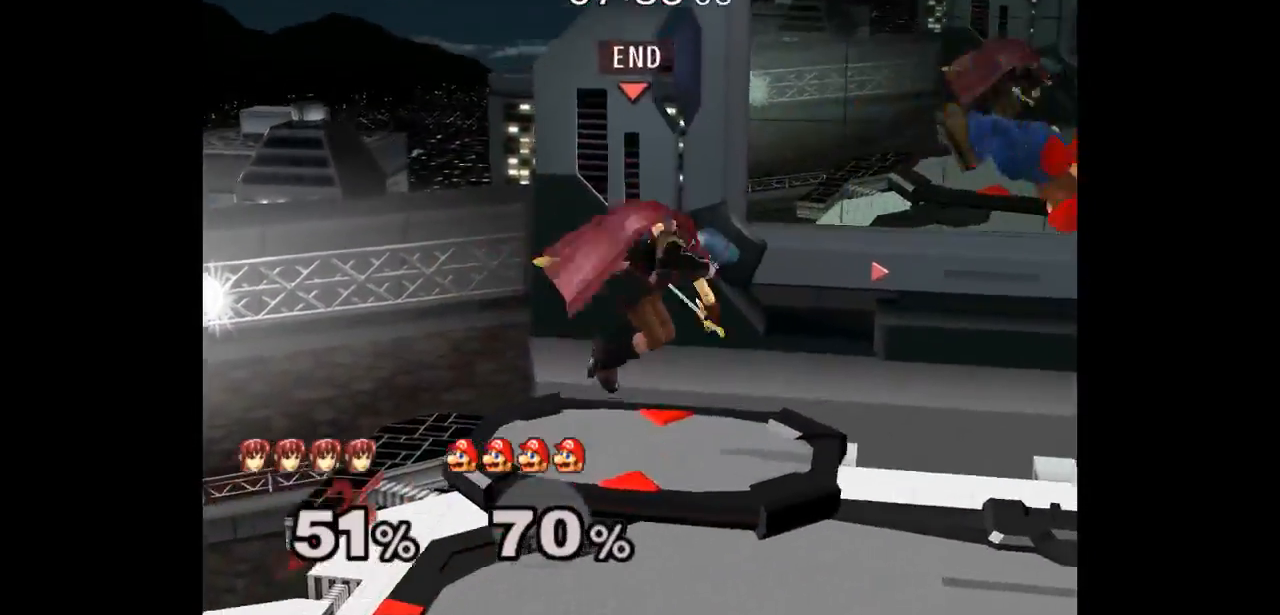
{"buttons": [], "left_stick": "down", "right_stick": "center", "events": [[17, "left_stick", "down-right"], [117, "left_stick", "center"], [217, "left_stick", "down-right"], [283, "left_stick", "right"], [483, "left_stick", "down"]]}
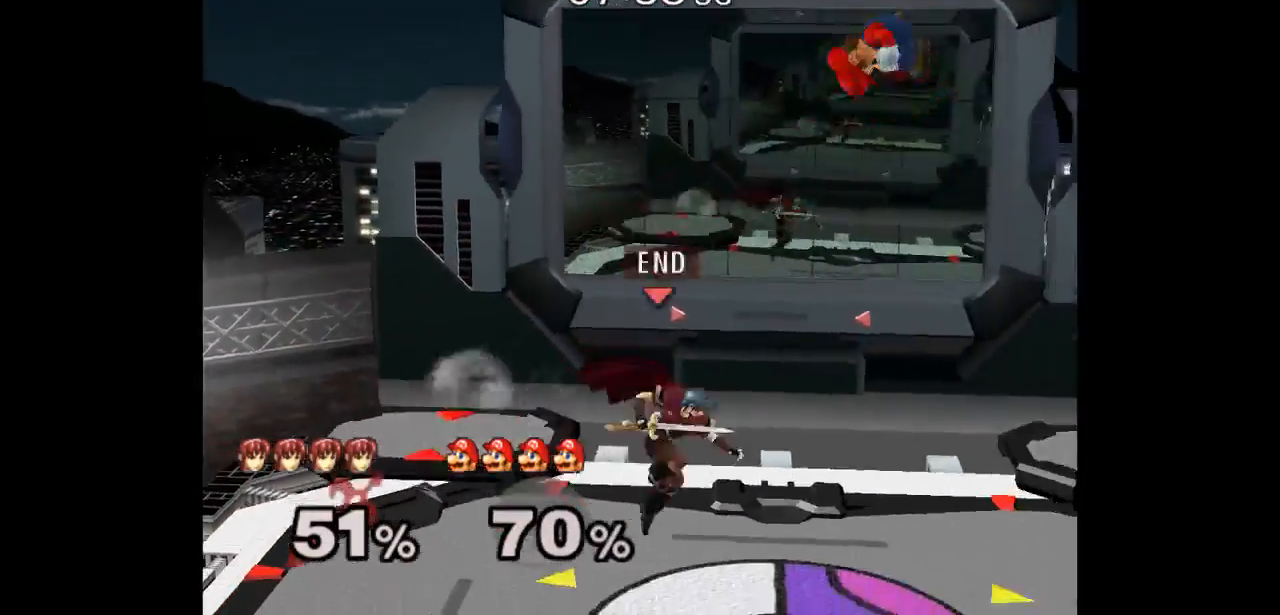
{"buttons": [], "left_stick": "down-left", "right_stick": "center", "events": [[133, "left_stick", "center"], [217, "left_stick", "right"], [300, "left_stick", "down-left"]]}
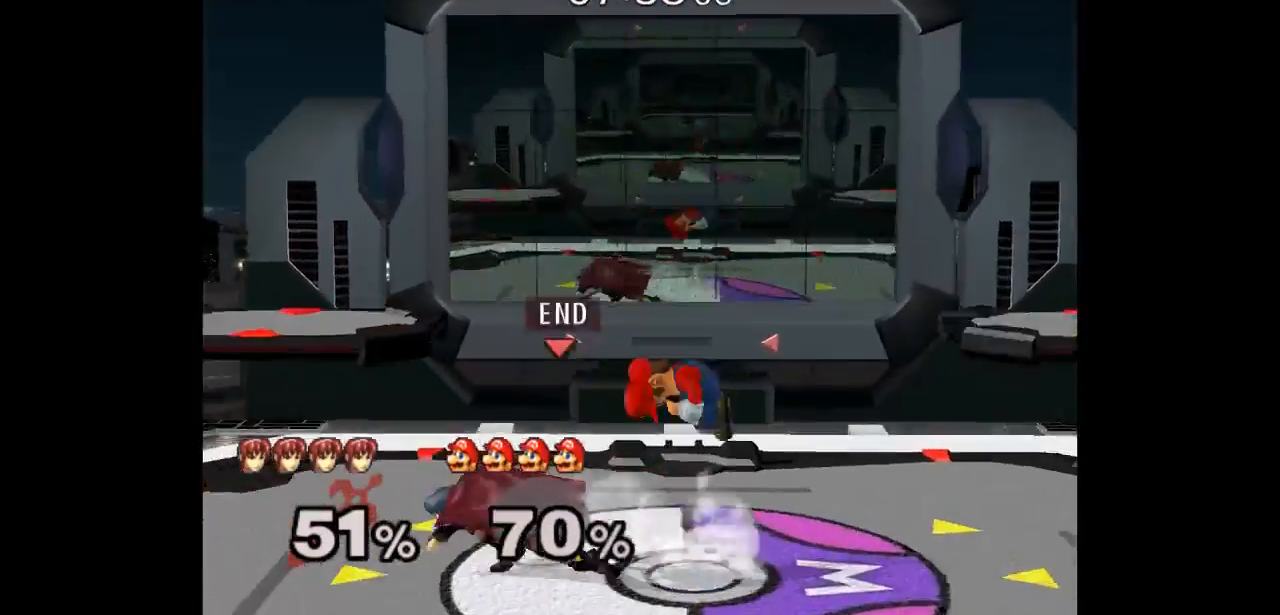
{"buttons": [], "left_stick": "center", "right_stick": "center", "events": [[33, "left_stick", "up-right"], [100, "L1", "down"], [100, "left_stick", "down-right"], [217, "L1", "up"], [267, "left_stick", "up"], [283, "A", "down"], [367, "A", "up"], [467, "left_stick", "center"]]}
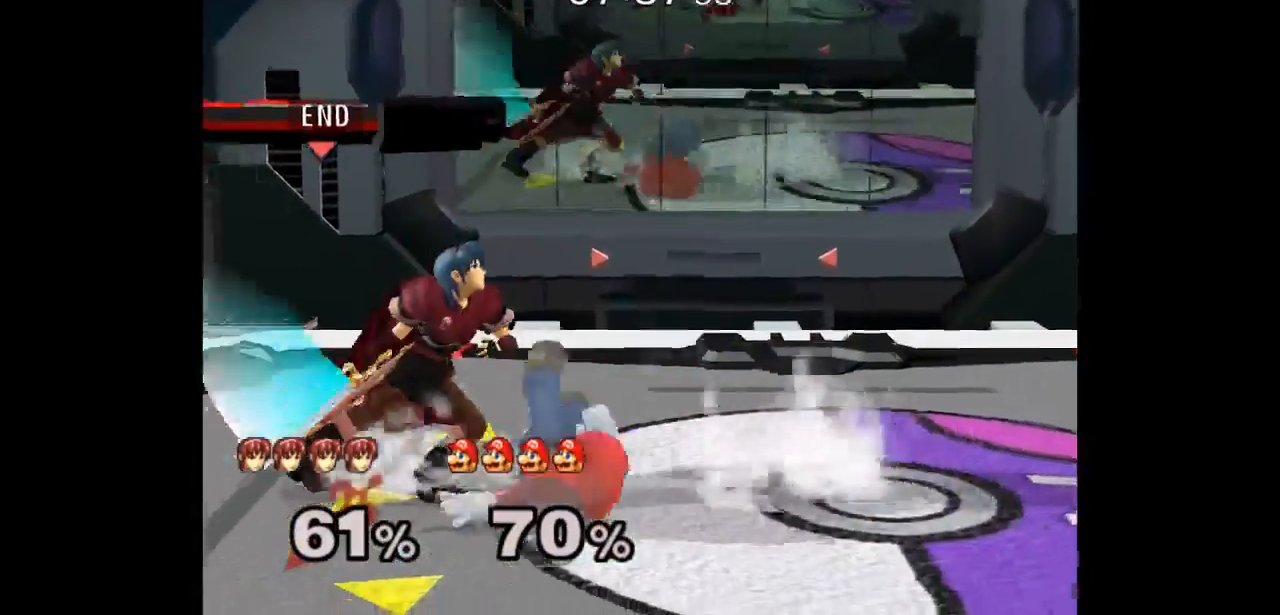
{"buttons": [], "left_stick": "down", "right_stick": "center", "events": [[333, "left_stick", "down"], [400, "B", "down"], [500, "B", "up"]]}
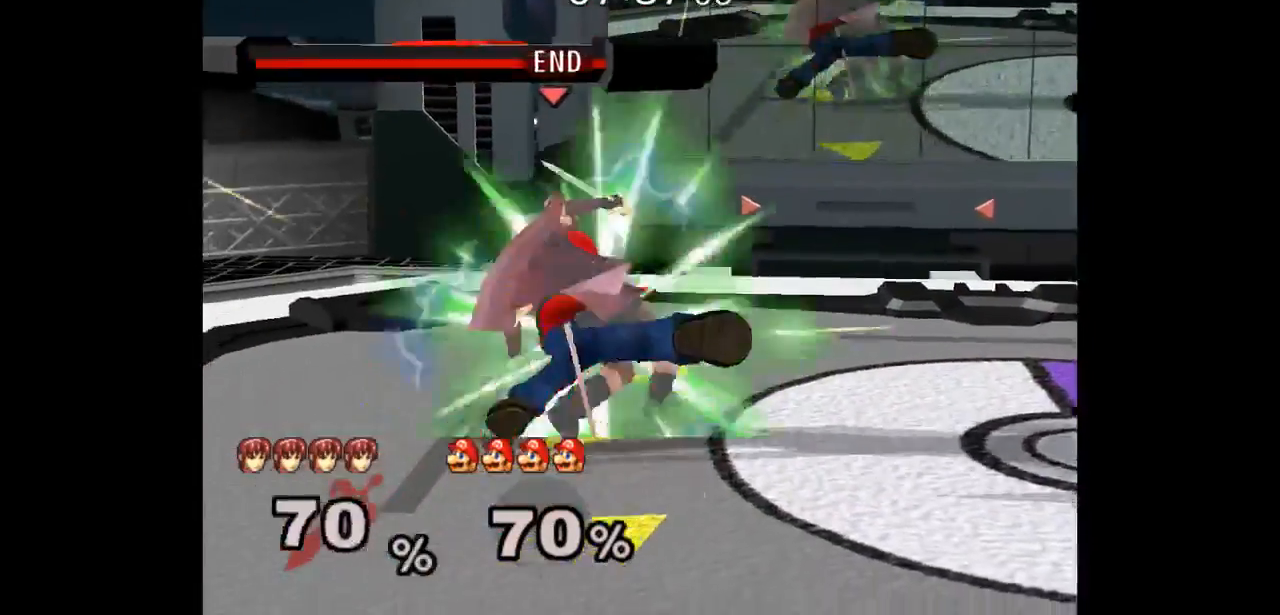
{"buttons": [], "left_stick": "center", "right_stick": "center", "events": [[400, "left_stick", "center"]]}
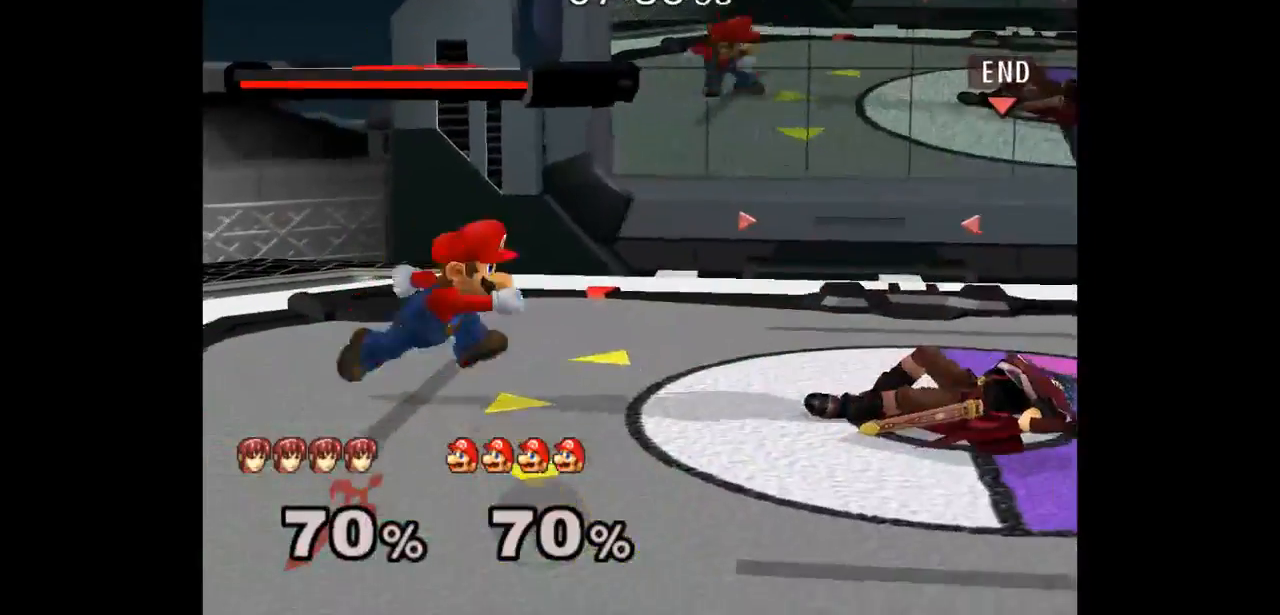
{"buttons": [], "left_stick": "center", "right_stick": "center", "events": [[167, "A", "down"], [267, "A", "up"]]}
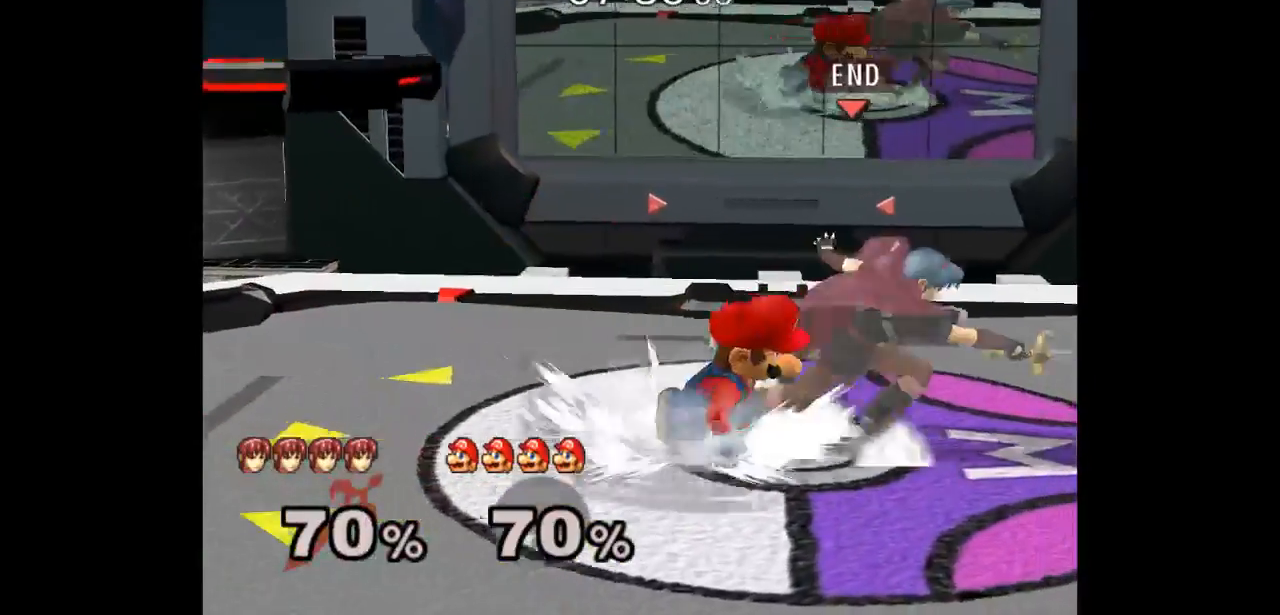
{"buttons": [], "left_stick": "center", "right_stick": "center", "events": [[267, "R1", "down"], [317, "R1", "up"]]}
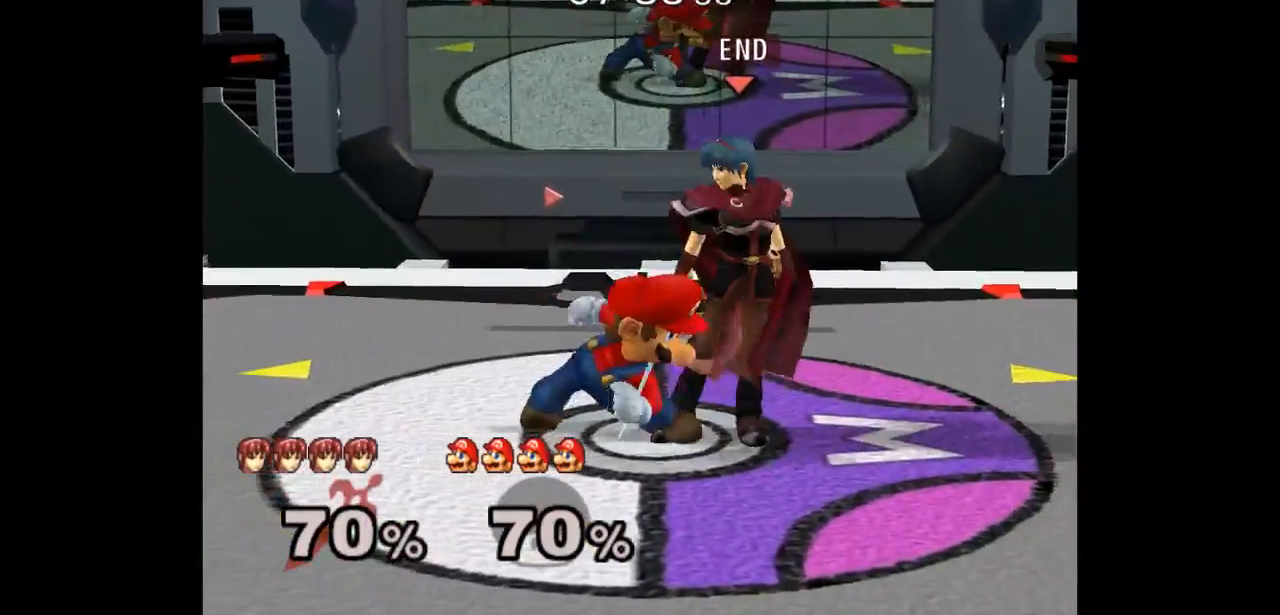
{"buttons": [], "left_stick": "left", "right_stick": "center", "events": [[50, "left_stick", "up"], [117, "L1", "down"], [117, "left_stick", "down"], [233, "L1", "up"], [233, "left_stick", "center"], [467, "left_stick", "left"]]}
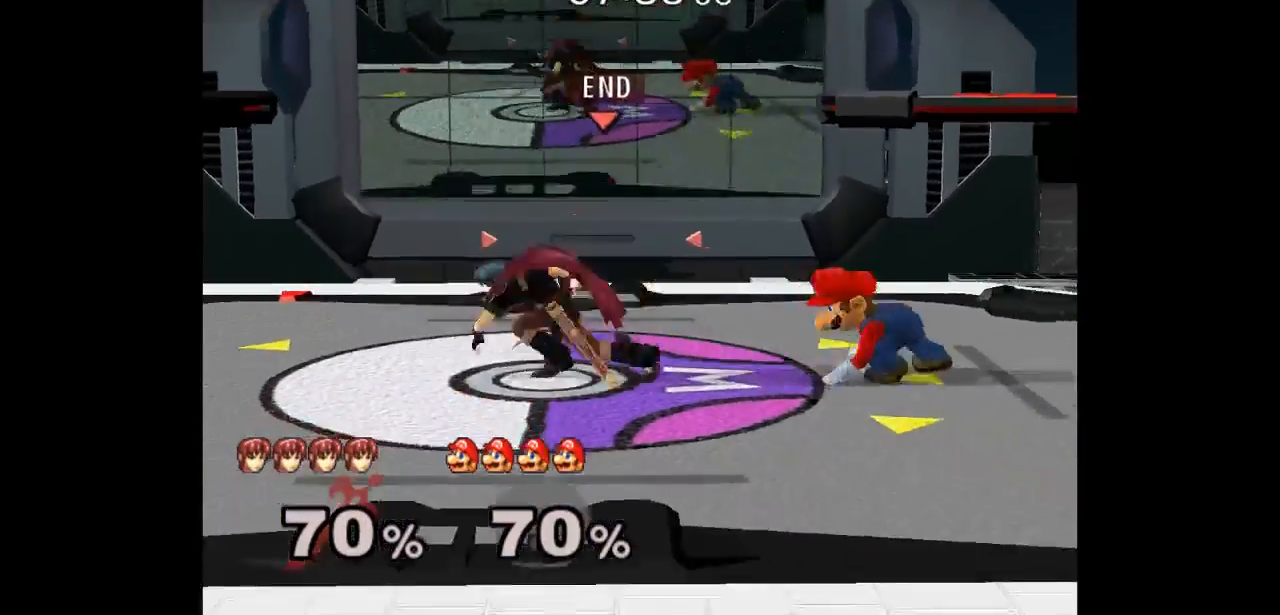
{"buttons": [], "left_stick": "down", "right_stick": "center", "events": [[50, "left_stick", "down-right"], [117, "left_stick", "up"], [133, "Z", "down"], [250, "Z", "up"], [267, "left_stick", "center"], [350, "left_stick", "down-right"], [433, "left_stick", "down"]]}
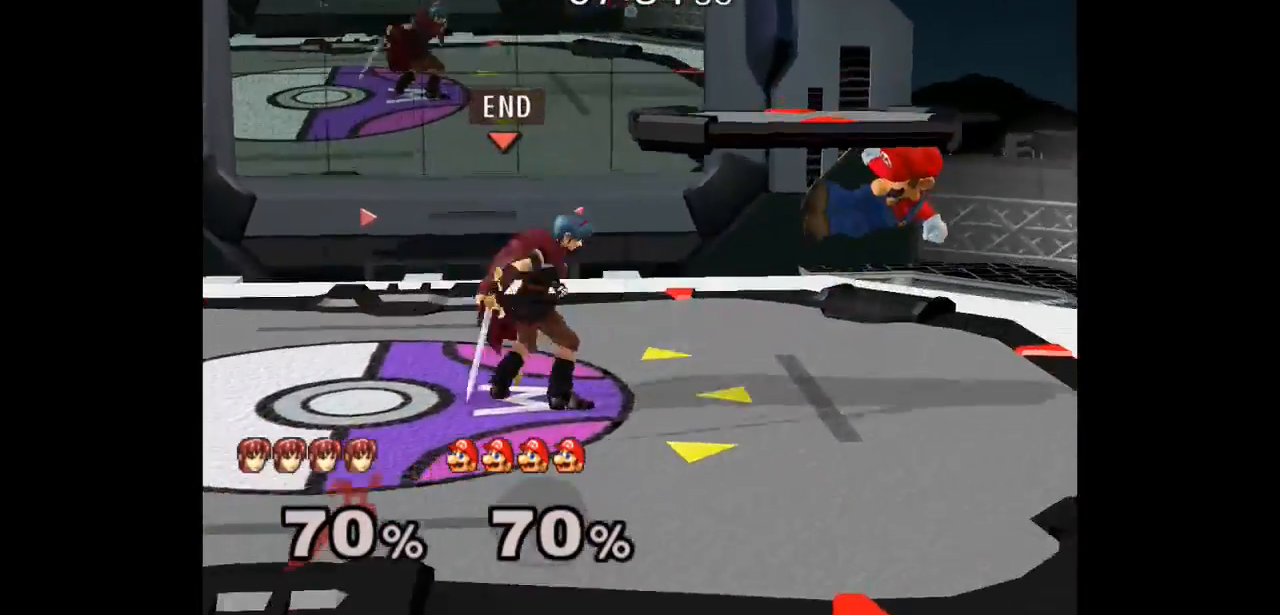
{"buttons": [], "left_stick": "center", "right_stick": "center", "events": [[117, "A", "down"], [217, "A", "up"], [250, "A", "down"], [283, "left_stick", "center"], [417, "A", "up"]]}
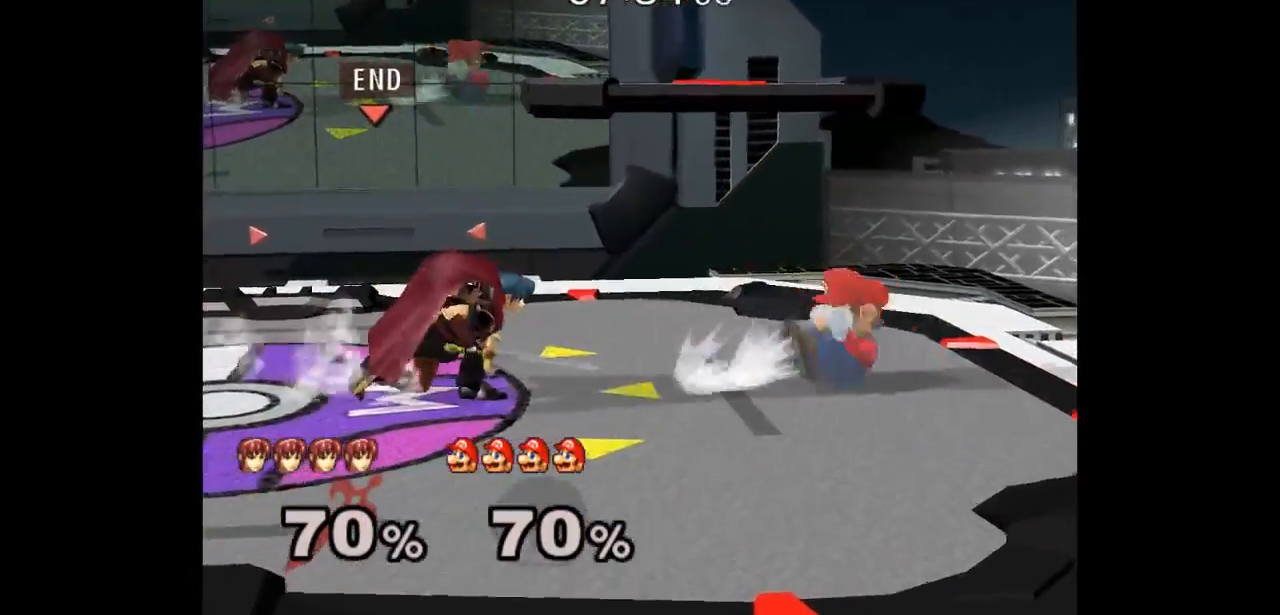
{"buttons": [], "left_stick": "down", "right_stick": "center", "events": [[67, "left_stick", "up"], [133, "left_stick", "down"], [283, "left_stick", "right"], [483, "left_stick", "down"]]}